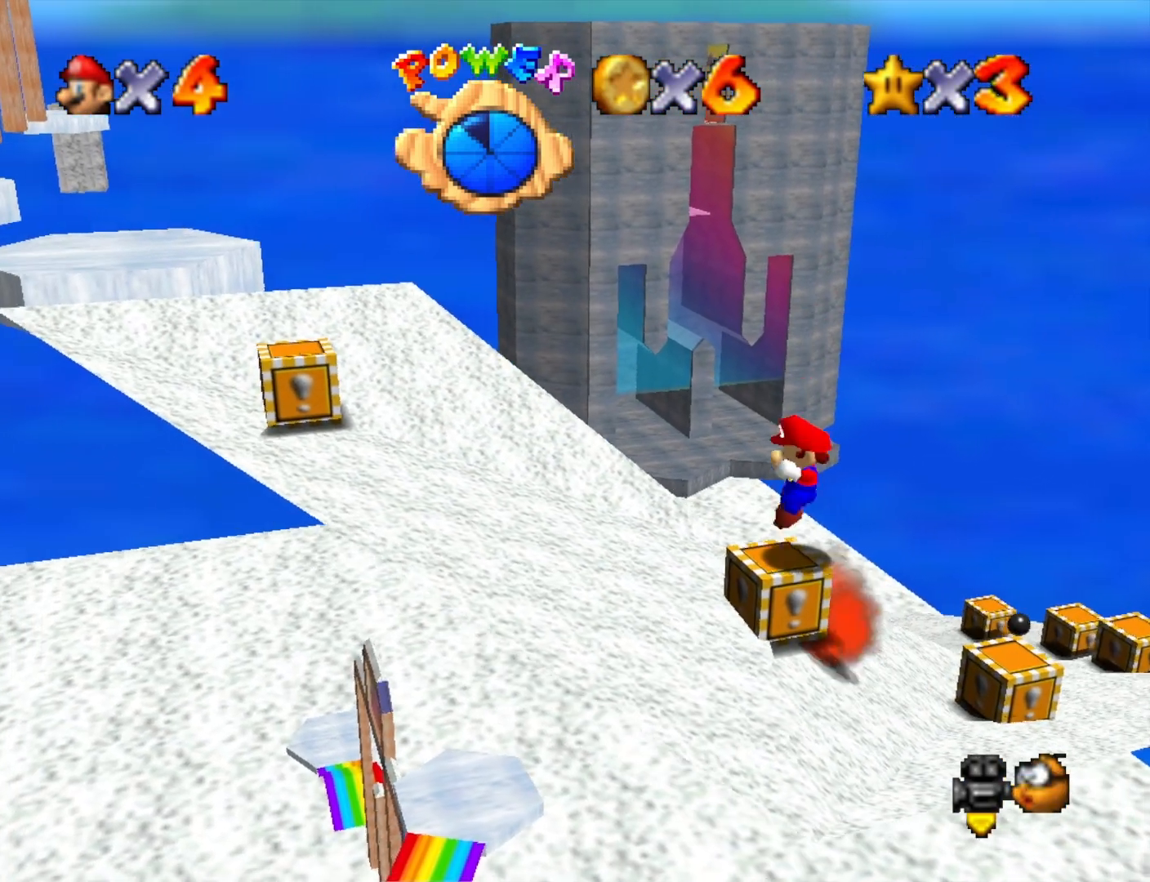
Gameplay with a controller (PlayStation layout); each line is a JSON object with the inputs held at the frame after it. "events" lists button and stick changes between this image and that frame as [ms after this image, input, new state], when the widget could be followed in between.
{"buttons": ["CROSS"], "left_stick": "left", "right_stick": "center", "events": [[100, "CROSS", "down"]]}
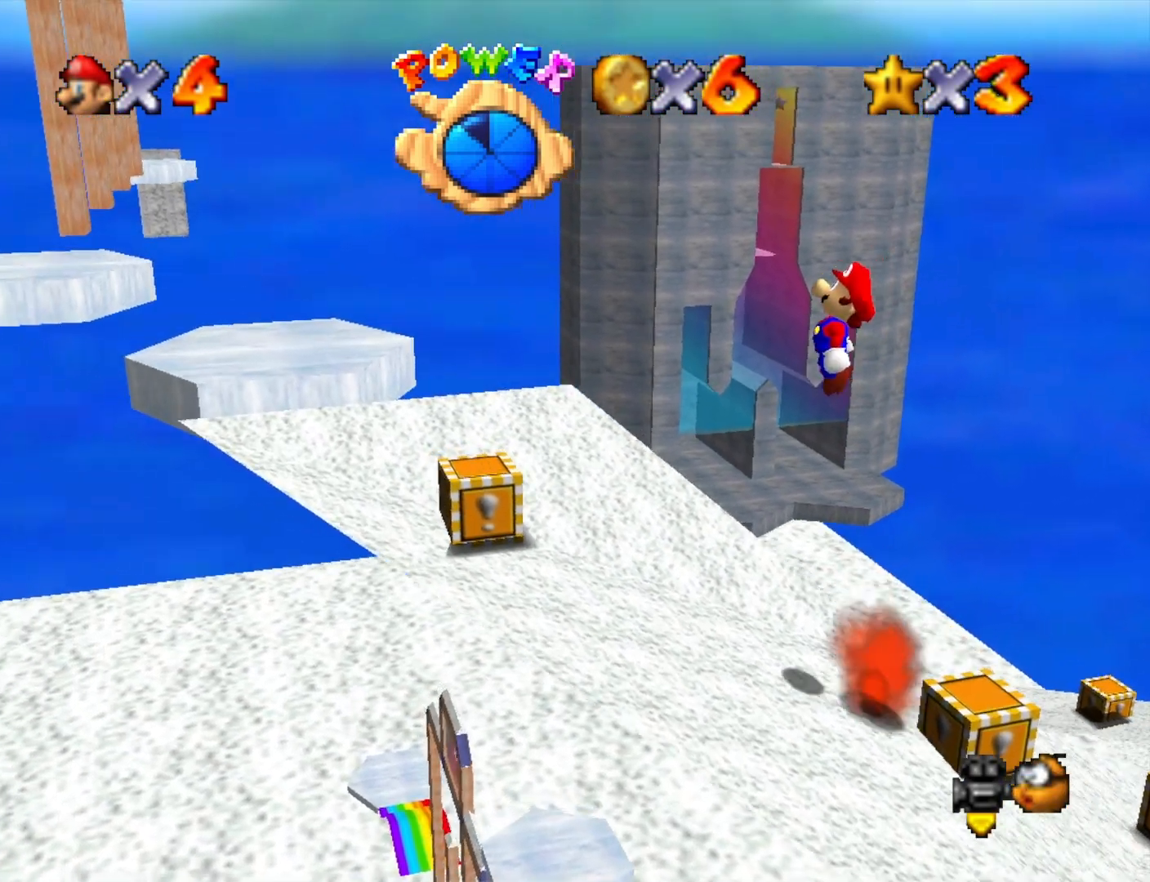
{"buttons": ["CROSS", "SQUARE"], "left_stick": "left", "right_stick": "center", "events": [[167, "left_stick", "right"], [300, "SQUARE", "down"], [333, "left_stick", "center"], [500, "left_stick", "left"]]}
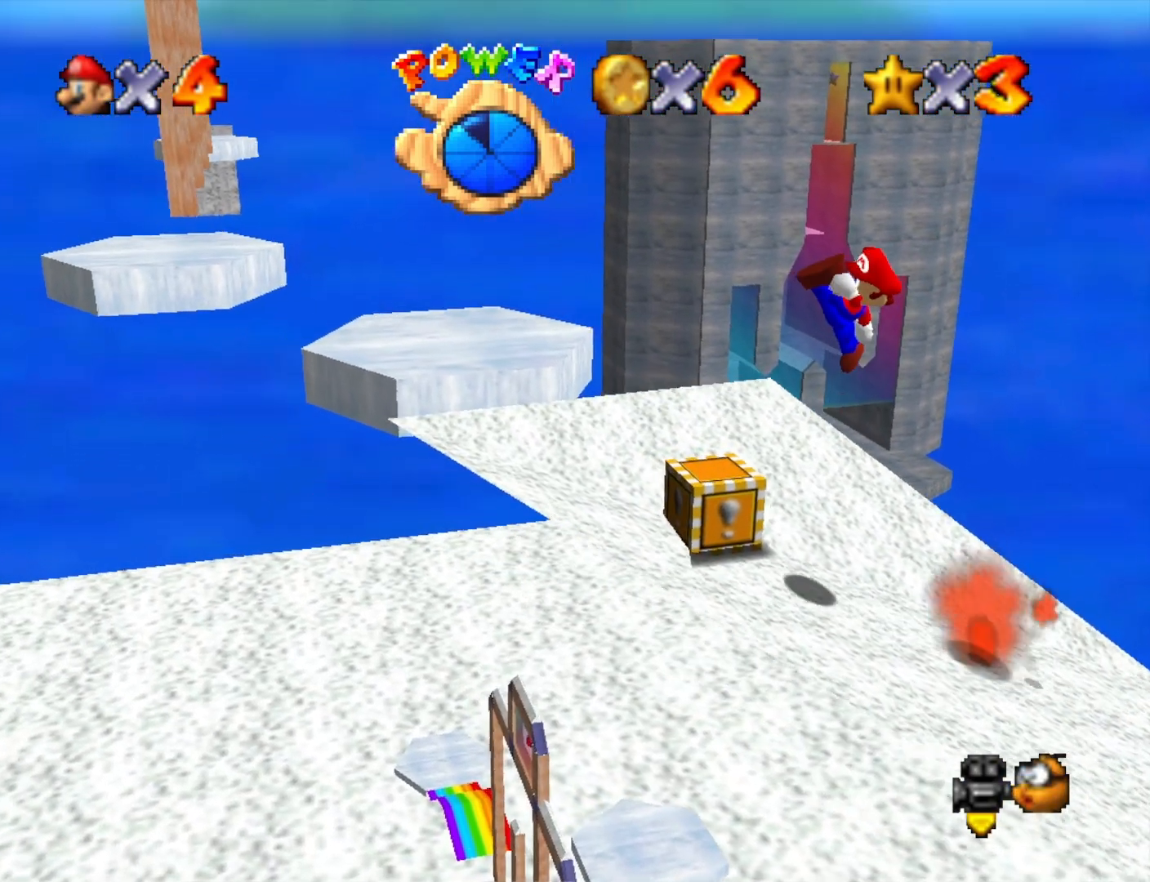
{"buttons": ["CROSS"], "left_stick": "up-left", "right_stick": "center", "events": [[33, "SQUARE", "up"], [67, "CROSS", "up"], [167, "left_stick", "center"], [300, "CROSS", "down"], [300, "left_stick", "up-left"]]}
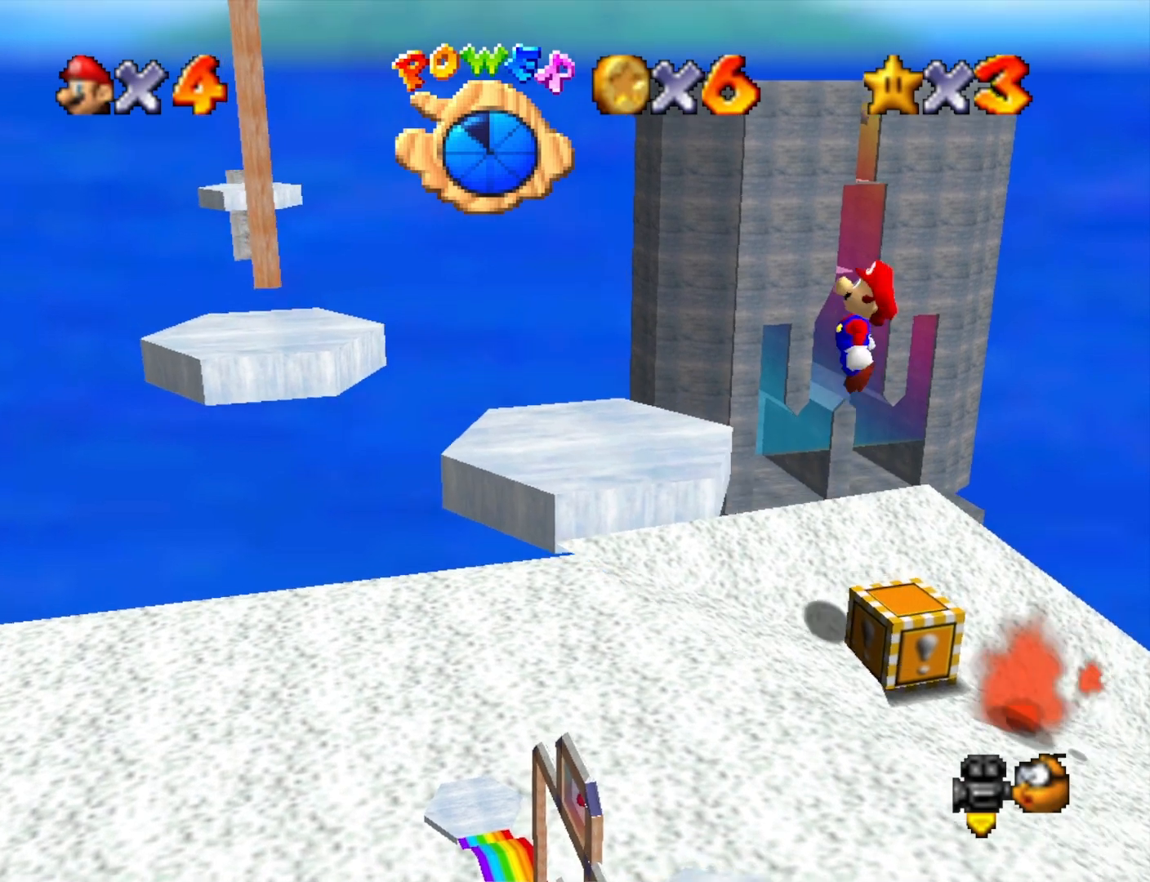
{"buttons": [], "left_stick": "up-left", "right_stick": "center", "events": [[267, "DPAD_DOWN", "down"], [367, "CROSS", "up"], [400, "DPAD_DOWN", "up"]]}
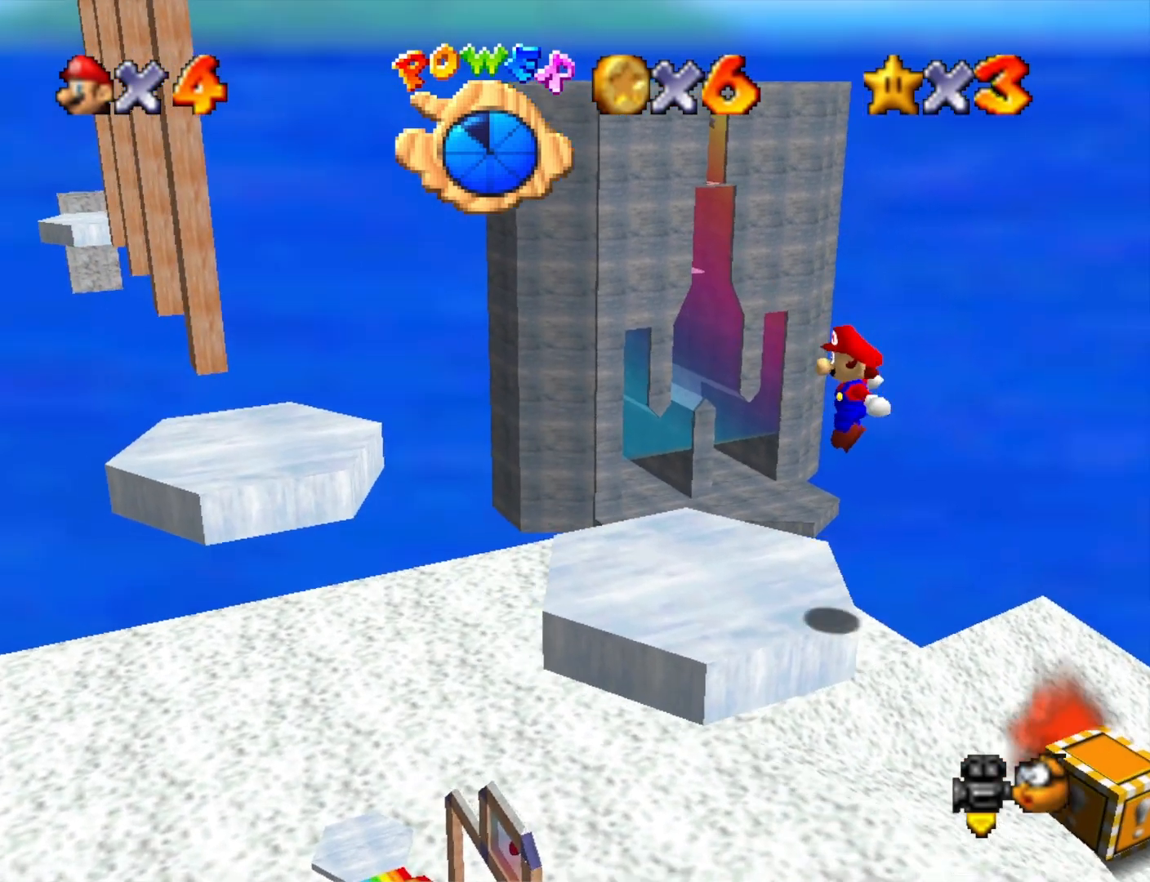
{"buttons": [], "left_stick": "up-left", "right_stick": "center", "events": [[67, "right_stick", "right"], [167, "left_stick", "center"], [267, "right_stick", "center"], [300, "left_stick", "up-left"]]}
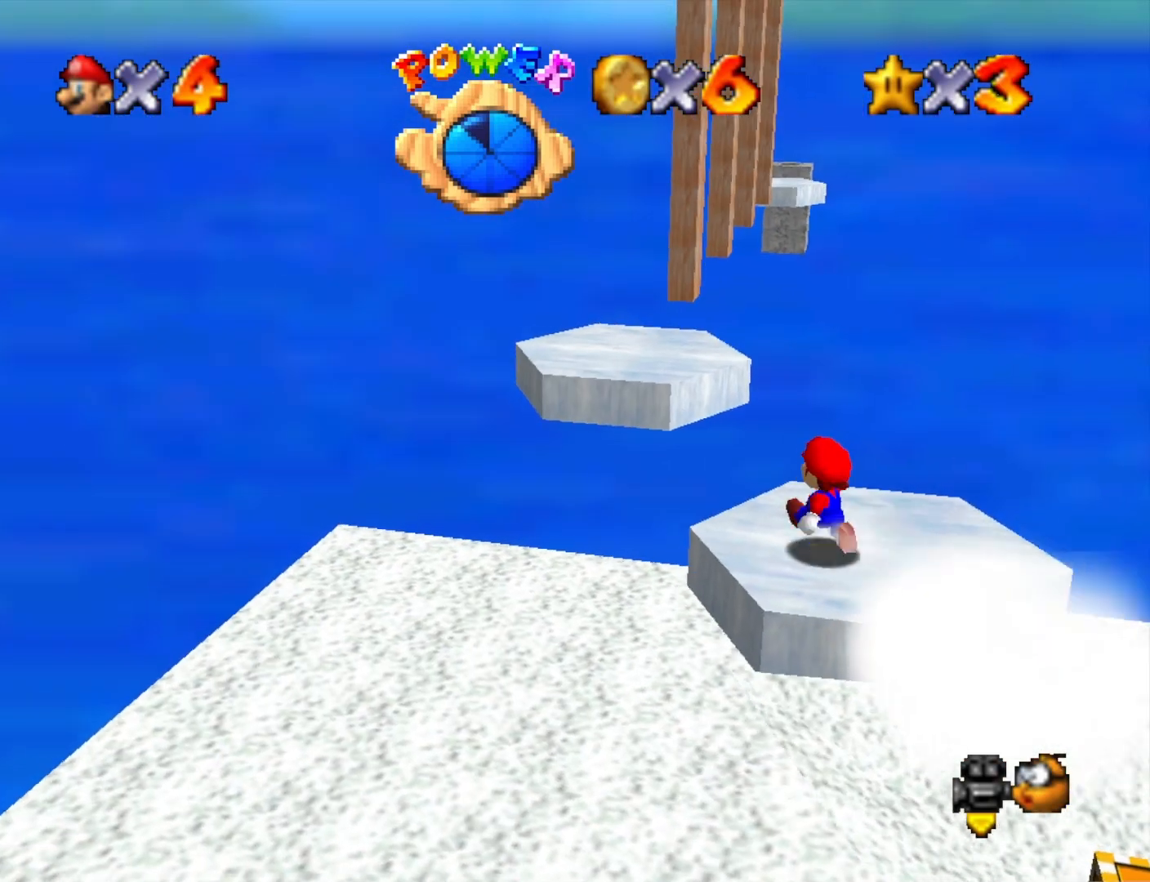
{"buttons": [], "left_stick": "up-left", "right_stick": "center", "events": [[67, "L2", "down"], [133, "CROSS", "down"], [300, "L2", "up"], [333, "CROSS", "up"]]}
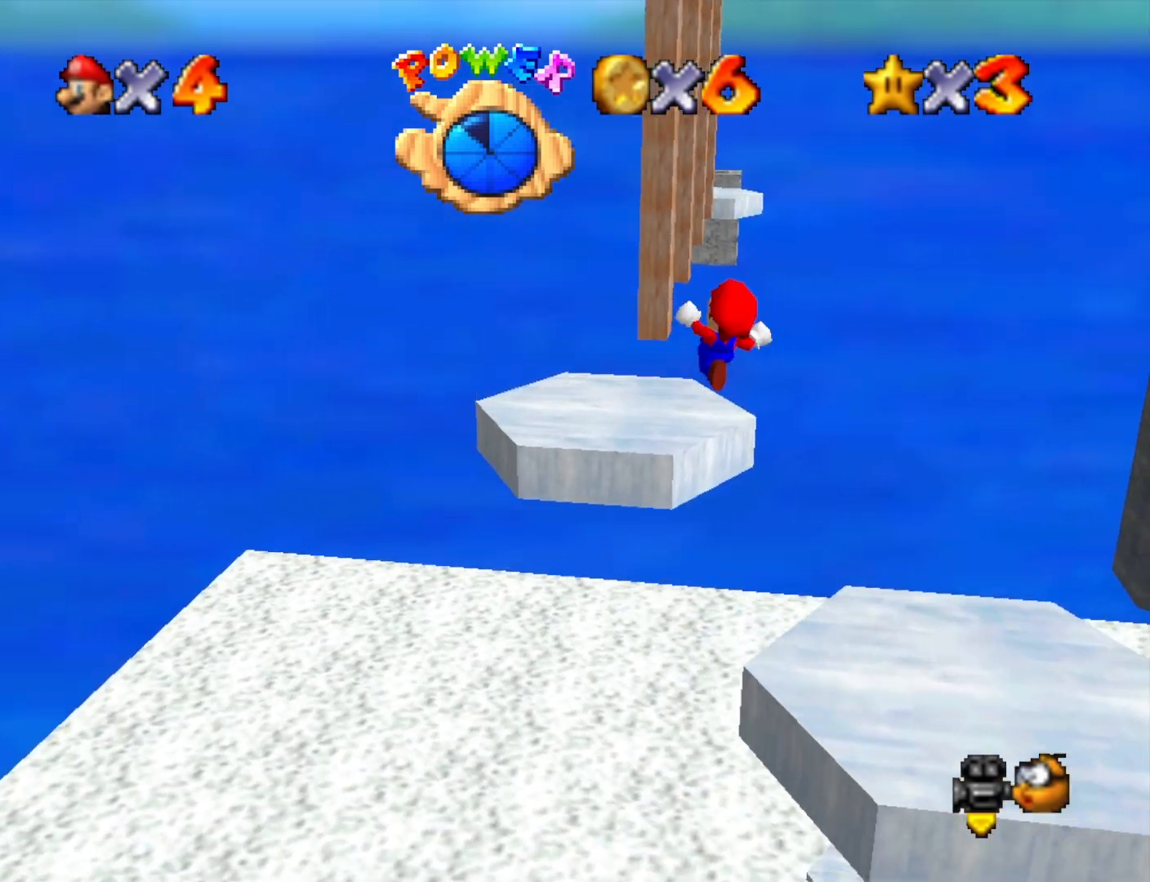
{"buttons": [], "left_stick": "down-right", "right_stick": "center", "events": [[100, "left_stick", "right"], [200, "left_stick", "down-right"]]}
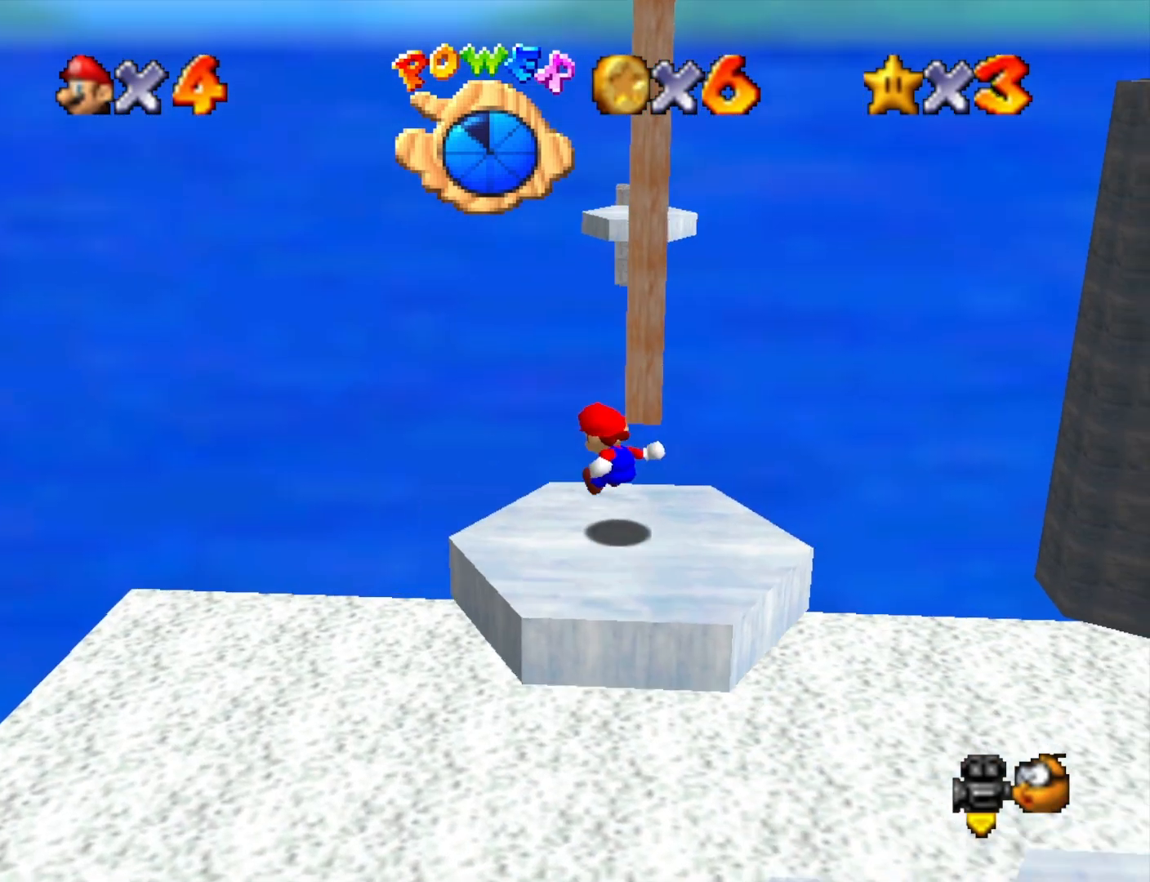
{"buttons": ["CROSS"], "left_stick": "down-right", "right_stick": "center", "events": [[67, "left_stick", "center"], [400, "CROSS", "down"], [467, "left_stick", "down-right"]]}
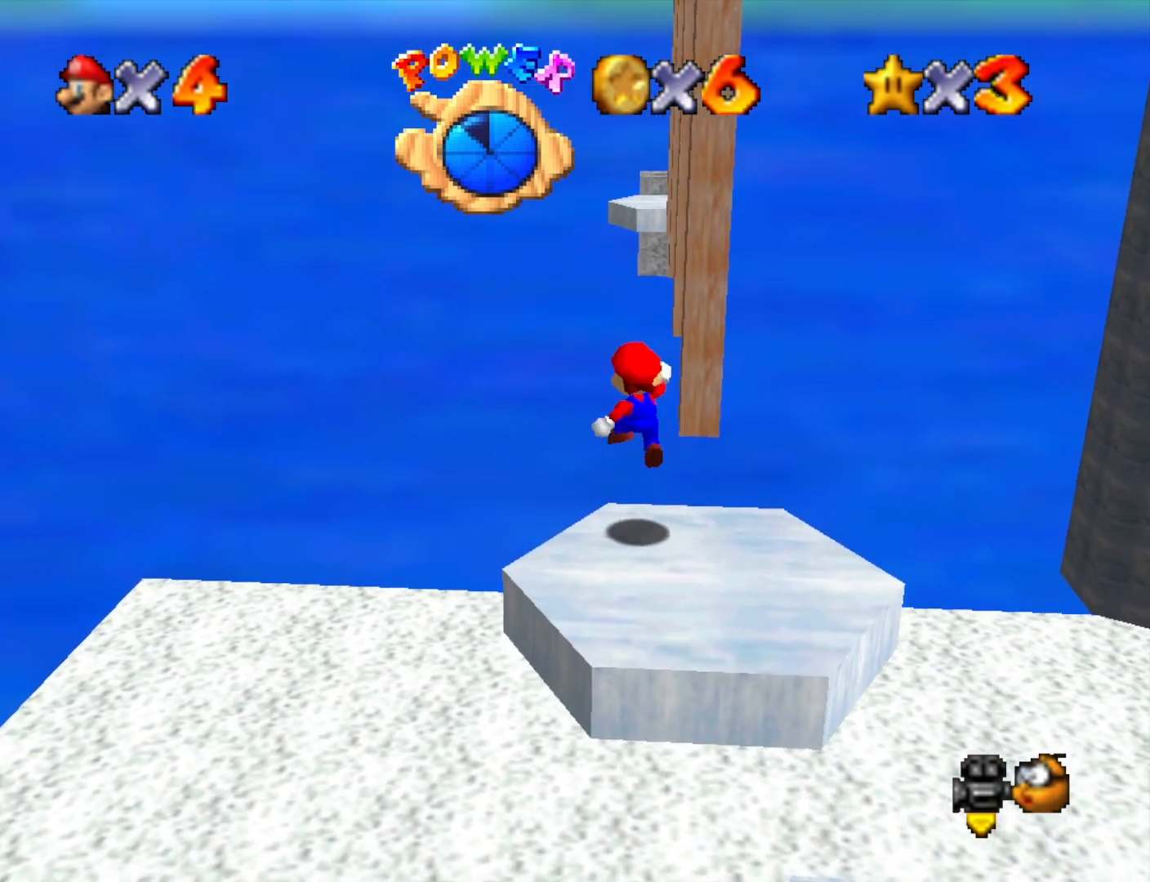
{"buttons": ["CROSS"], "left_stick": "down-left", "right_stick": "center", "events": [[400, "left_stick", "down-left"]]}
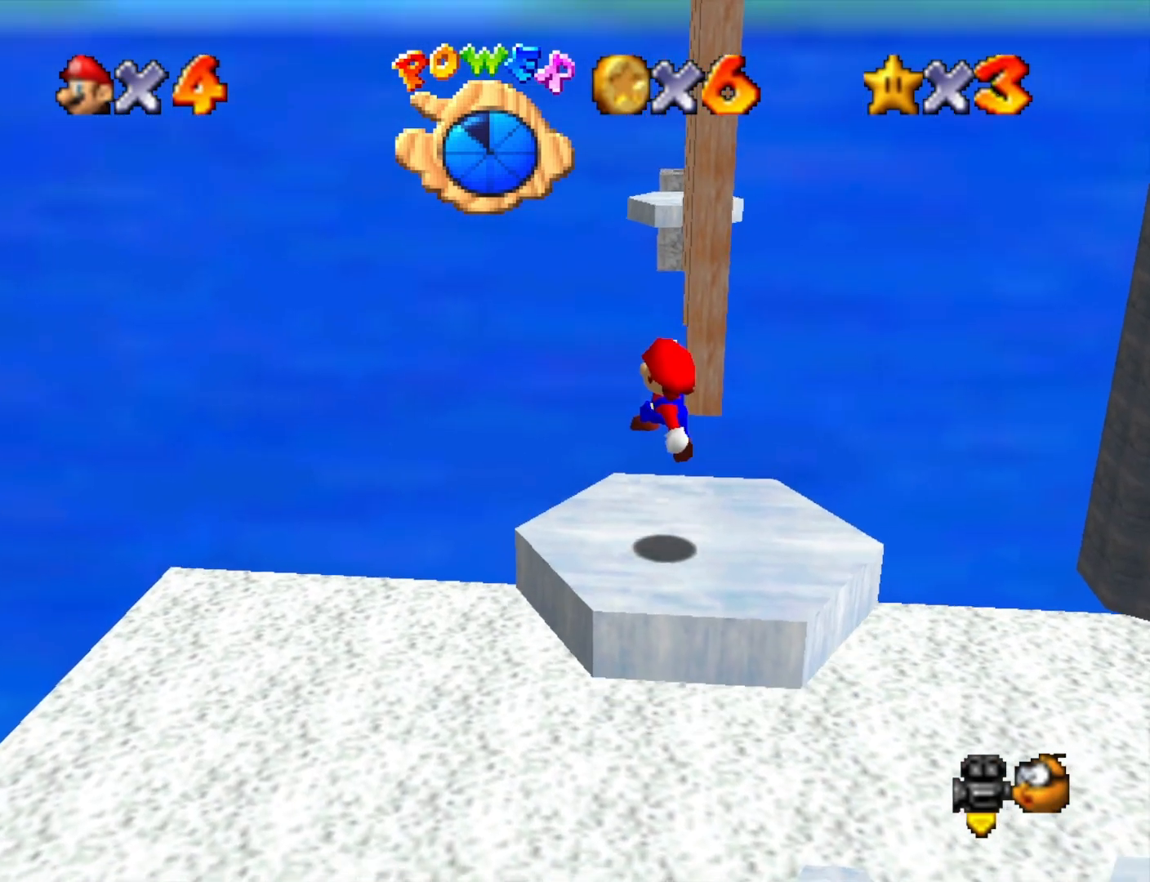
{"buttons": [], "left_stick": "up", "right_stick": "center", "events": [[33, "left_stick", "left"], [67, "CROSS", "up"], [167, "left_stick", "center"], [400, "left_stick", "up"]]}
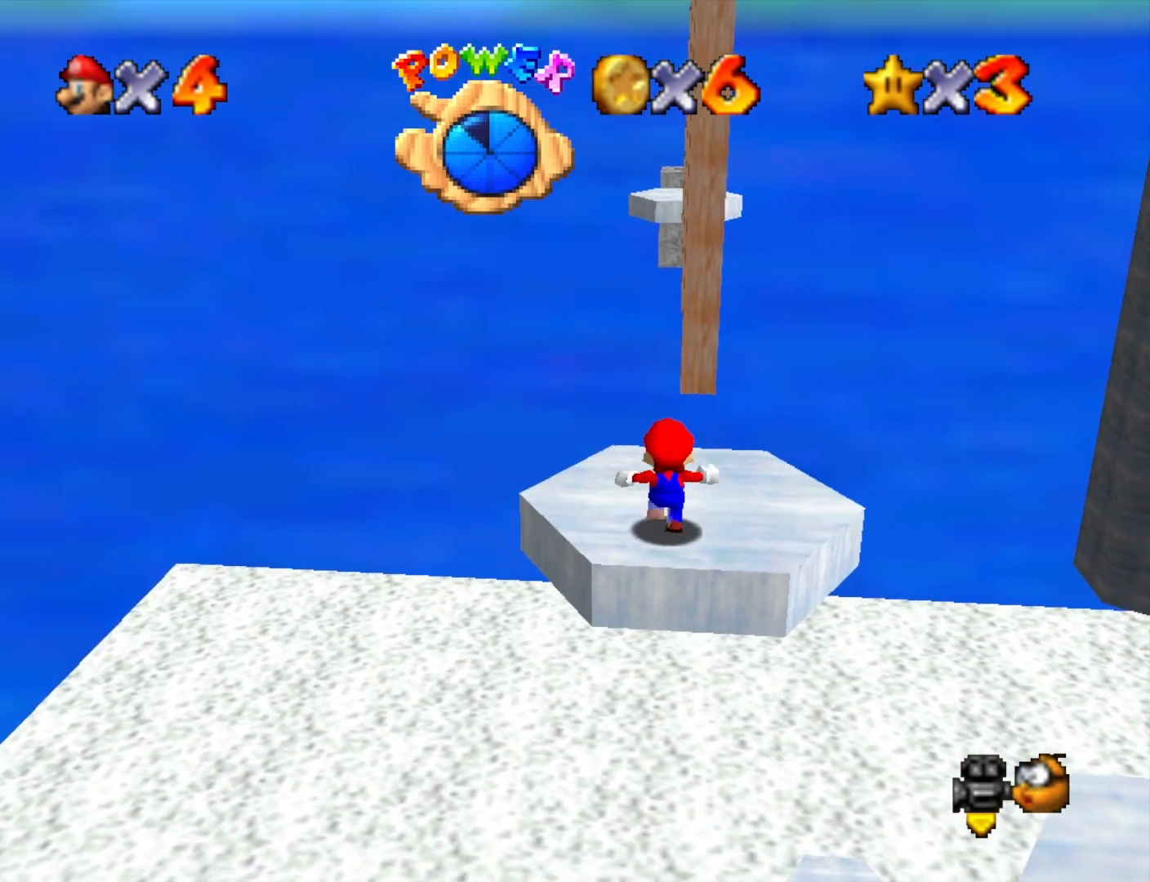
{"buttons": ["CROSS", "L2"], "left_stick": "up", "right_stick": "center", "events": [[467, "L2", "down"], [500, "CROSS", "down"]]}
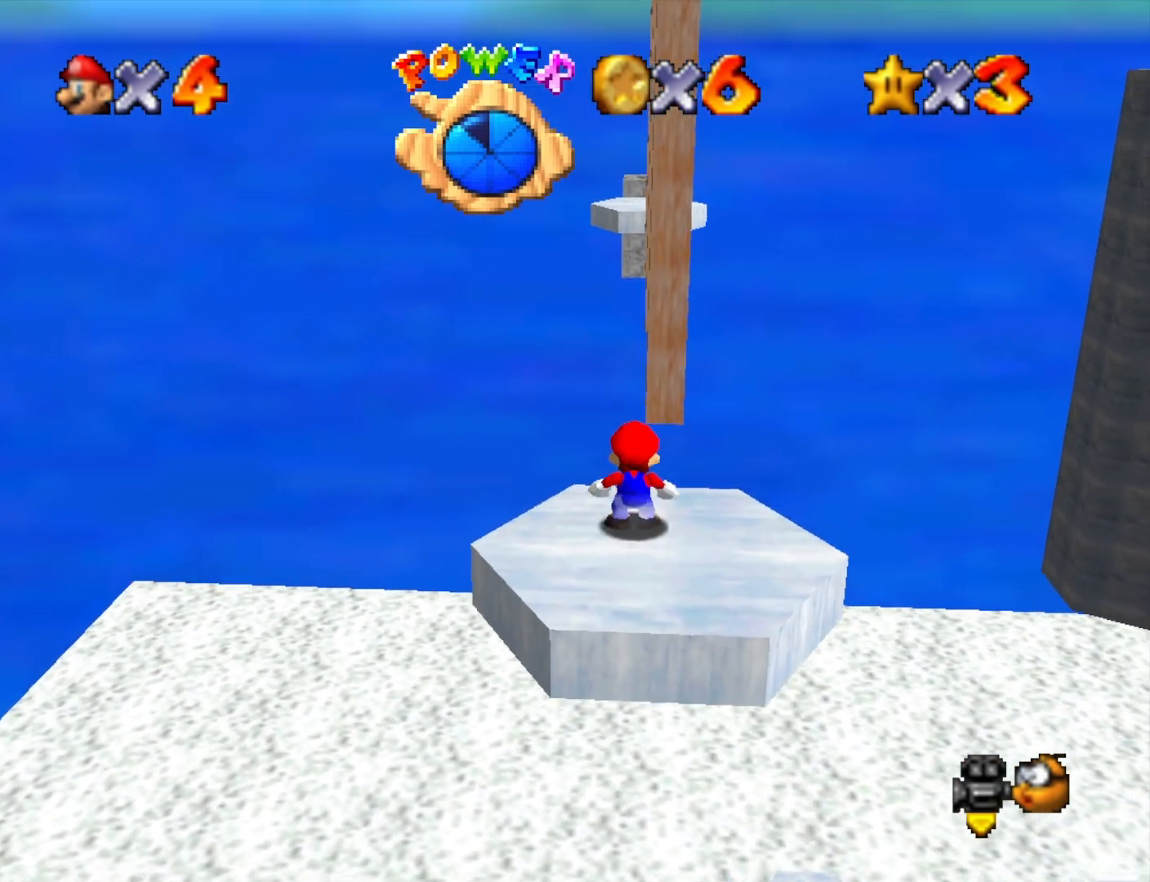
{"buttons": [], "left_stick": "up", "right_stick": "center", "events": [[167, "CROSS", "up"], [167, "L2", "up"]]}
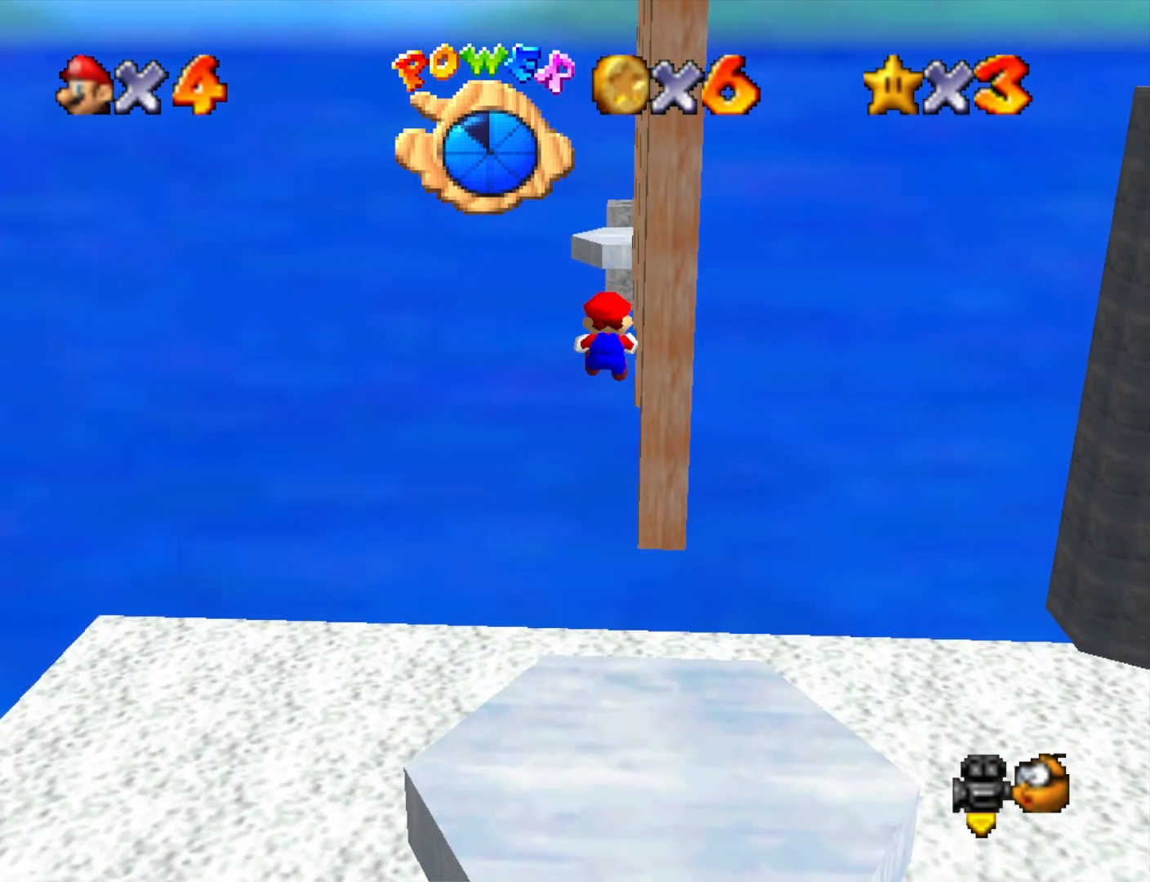
{"buttons": [], "left_stick": "up-right", "right_stick": "center", "events": [[67, "right_stick", "down-left"], [233, "right_stick", "center"], [467, "left_stick", "up-right"]]}
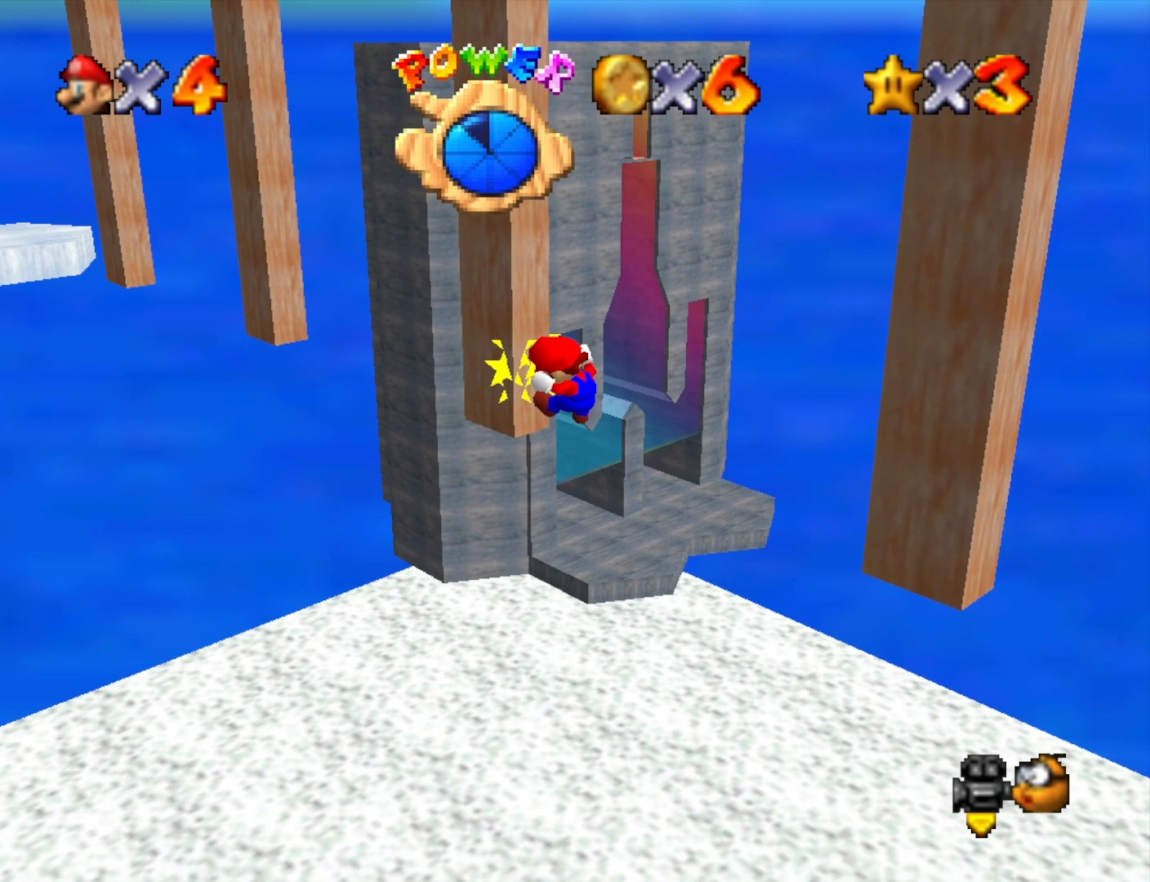
{"buttons": [], "left_stick": "down-right", "right_stick": "center", "events": [[33, "CROSS", "down"], [67, "left_stick", "down-right"], [433, "CROSS", "up"]]}
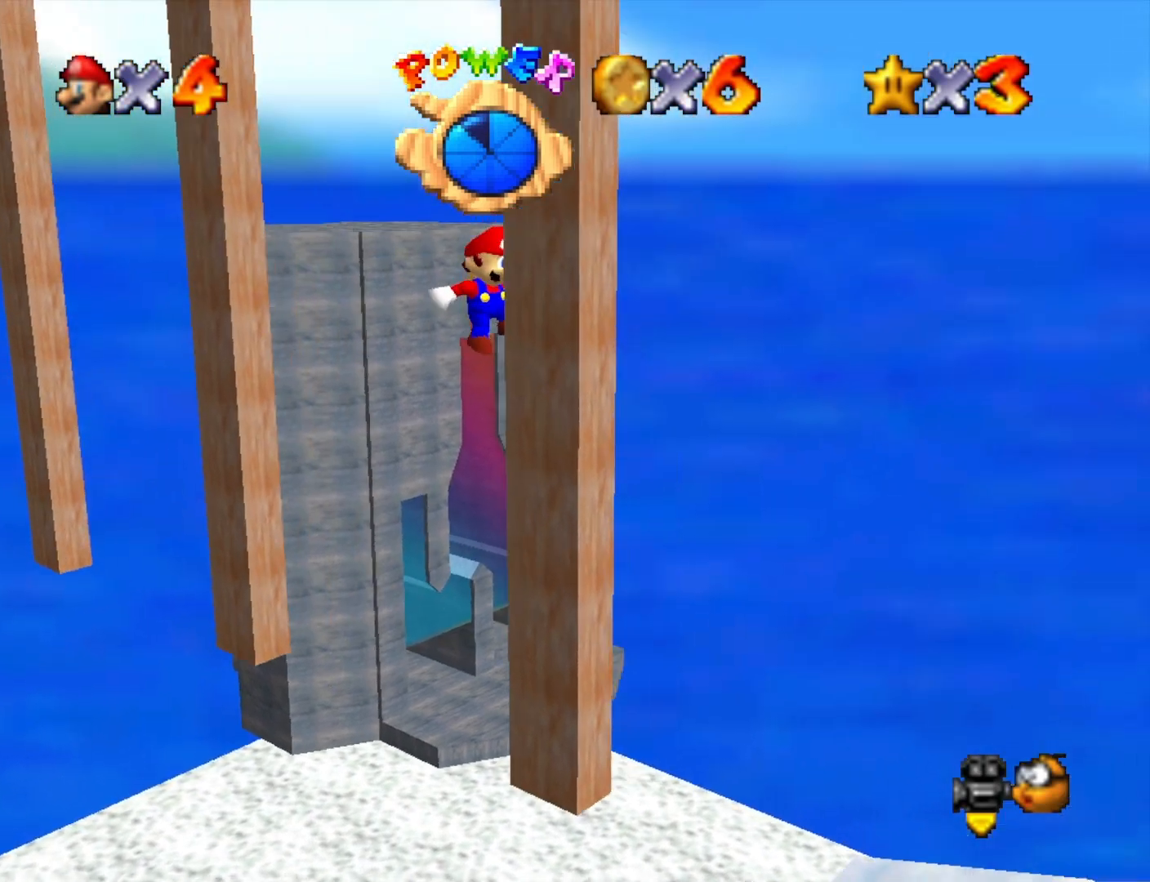
{"buttons": ["CROSS"], "left_stick": "up", "right_stick": "center", "events": [[33, "right_stick", "down-right"], [100, "left_stick", "left"], [100, "right_stick", "center"], [133, "CROSS", "down"], [300, "left_stick", "up-left"], [467, "left_stick", "up"]]}
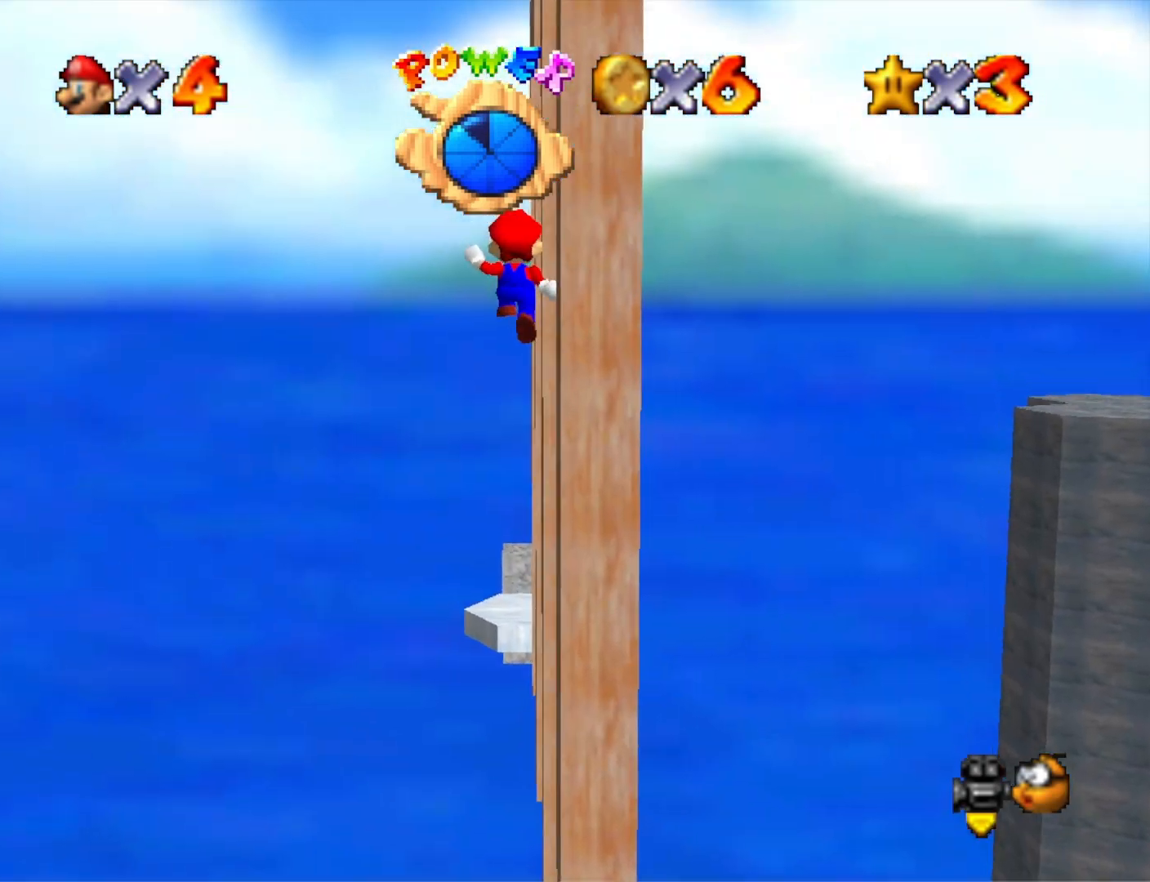
{"buttons": [], "left_stick": "up", "right_stick": "left", "events": [[233, "CROSS", "up"], [267, "right_stick", "down-left"], [400, "right_stick", "center"], [467, "right_stick", "left"]]}
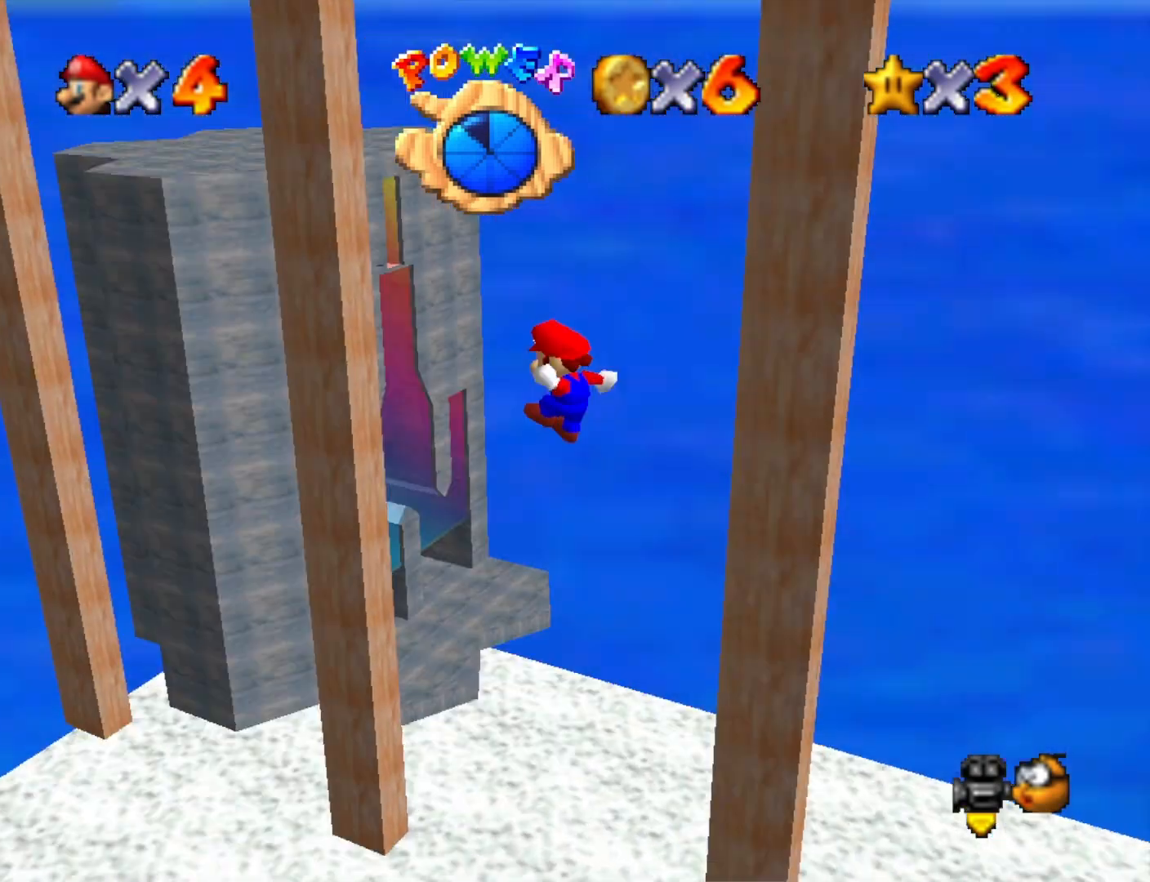
{"buttons": ["CROSS"], "left_stick": "right", "right_stick": "center", "events": [[133, "left_stick", "up-left"], [133, "right_stick", "center"], [367, "CROSS", "down"], [400, "left_stick", "right"]]}
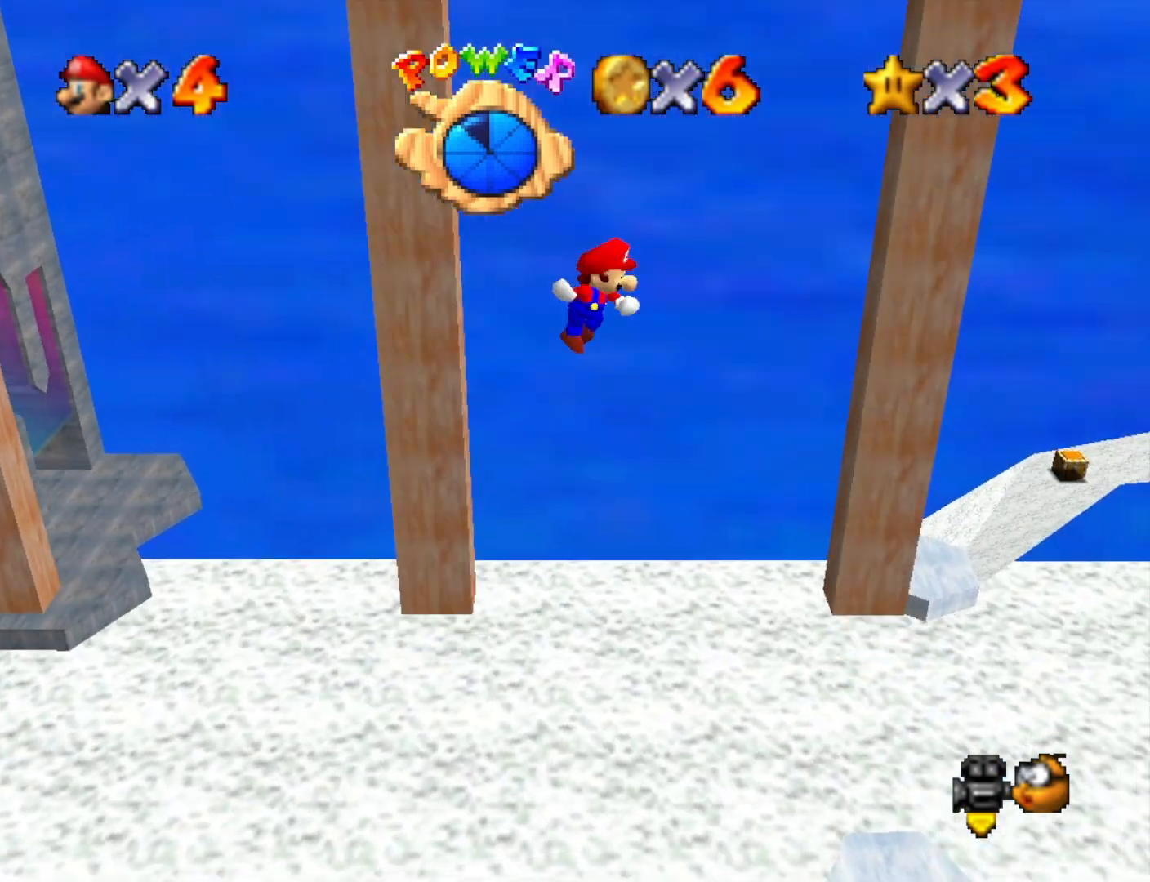
{"buttons": ["CROSS"], "left_stick": "left", "right_stick": "center", "events": [[200, "CROSS", "up"], [300, "right_stick", "down-right"], [400, "right_stick", "center"], [467, "CROSS", "down"], [500, "left_stick", "left"]]}
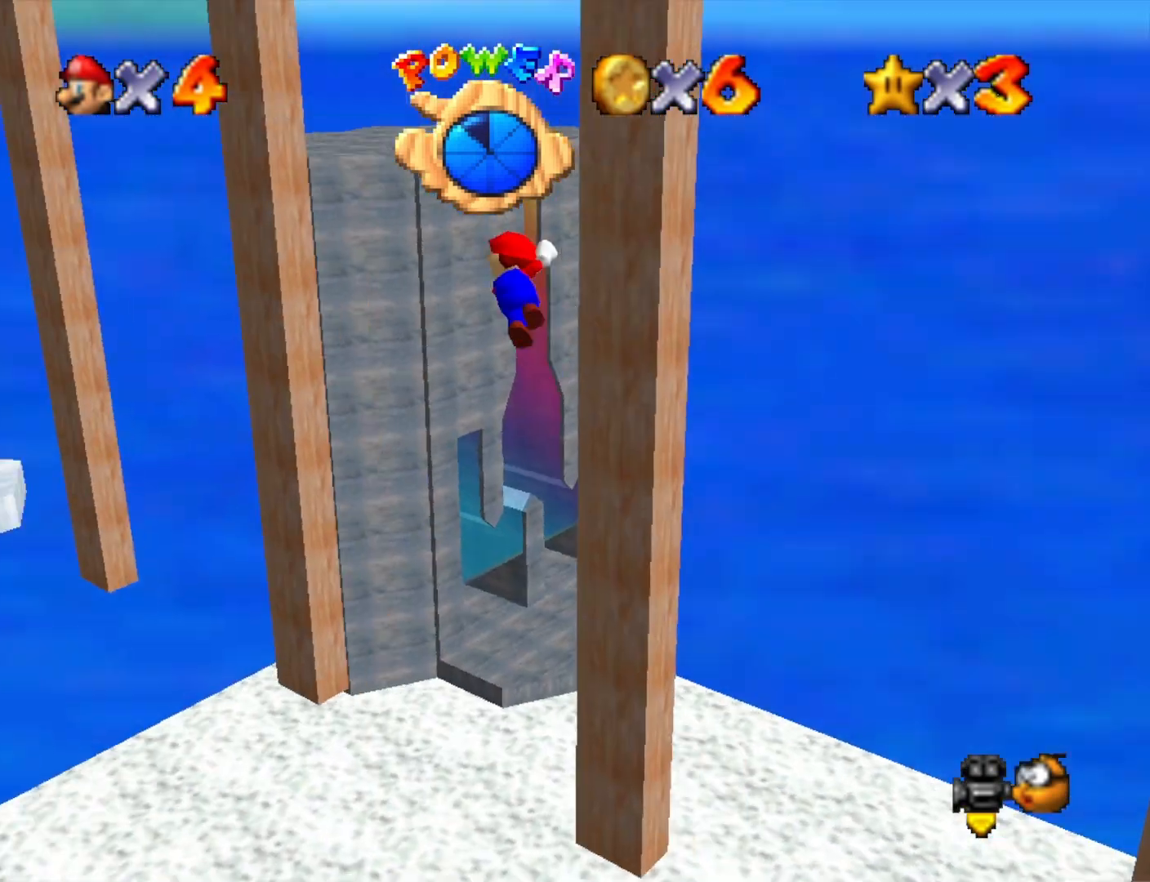
{"buttons": ["CROSS"], "left_stick": "up-left", "right_stick": "center", "events": [[300, "left_stick", "up-left"]]}
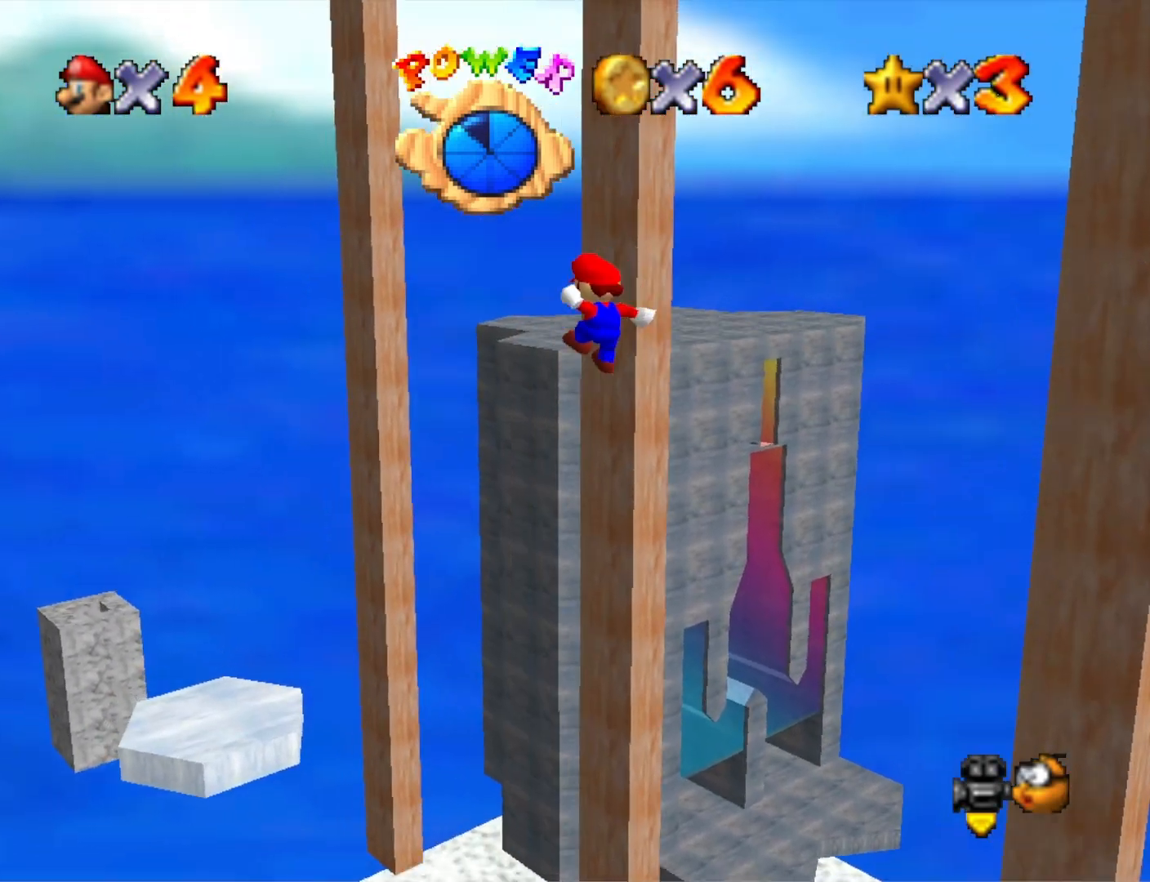
{"buttons": [], "left_stick": "up-left", "right_stick": "down-left", "events": [[67, "left_stick", "up"], [233, "CROSS", "up"], [267, "left_stick", "up-left"], [400, "right_stick", "down-left"]]}
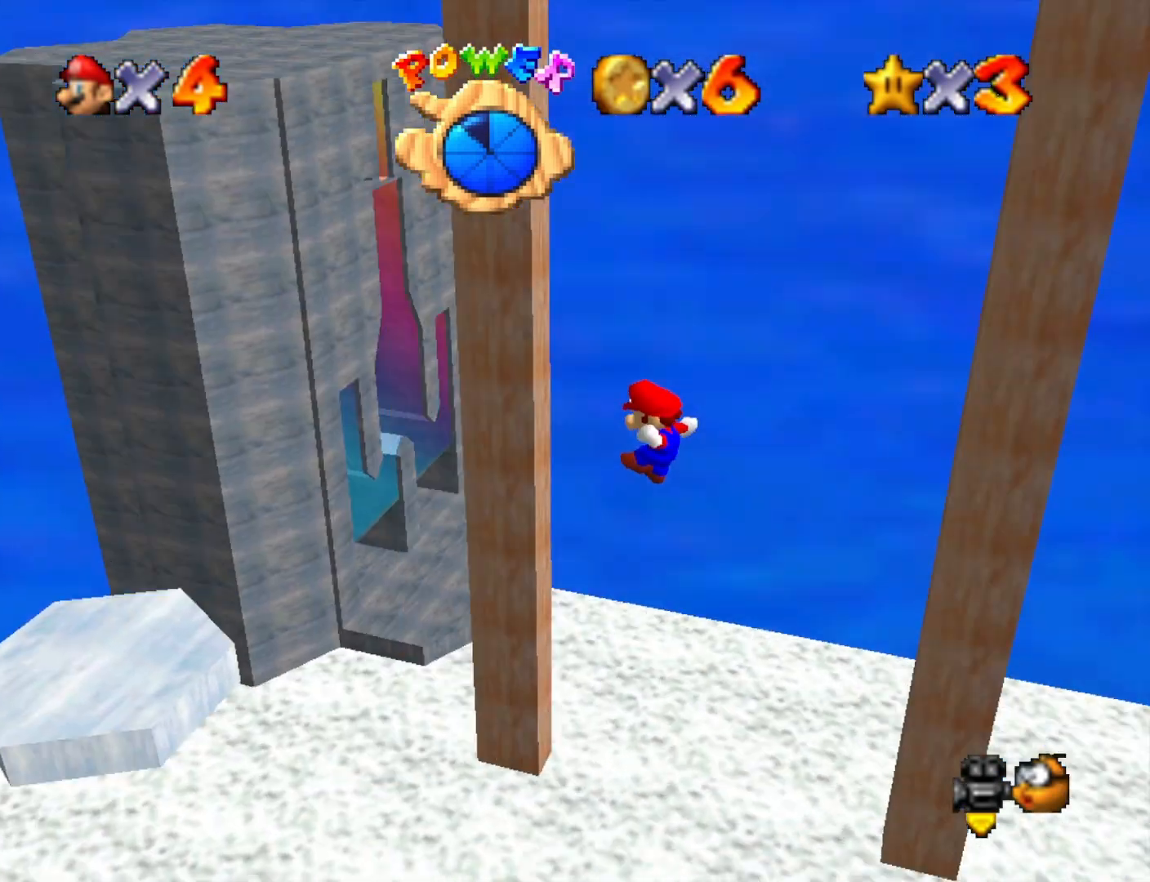
{"buttons": [], "left_stick": "right", "right_stick": "center", "events": [[33, "right_stick", "center"], [167, "CROSS", "down"], [233, "left_stick", "right"], [500, "CROSS", "up"]]}
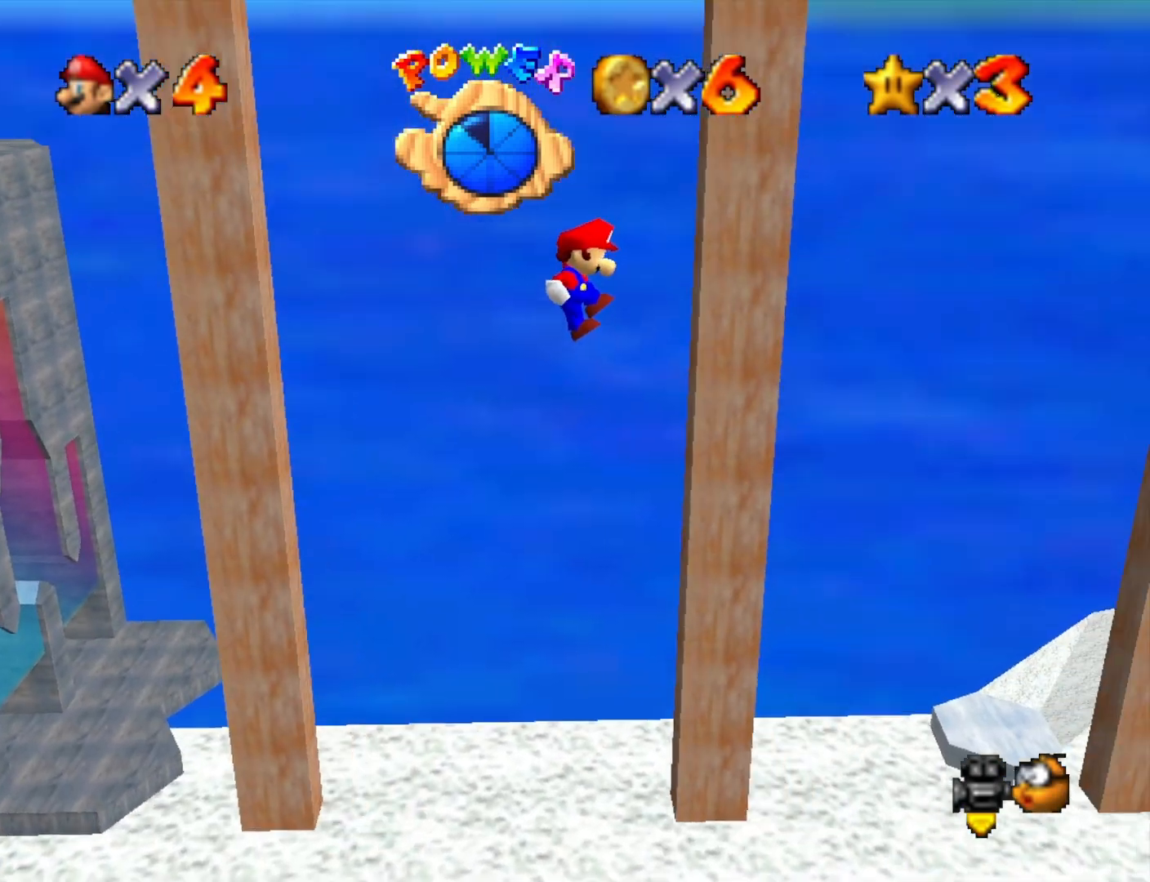
{"buttons": ["CROSS"], "left_stick": "left", "right_stick": "center", "events": [[100, "right_stick", "down-right"], [200, "CROSS", "down"], [200, "right_stick", "center"], [233, "left_stick", "down-left"], [400, "left_stick", "left"]]}
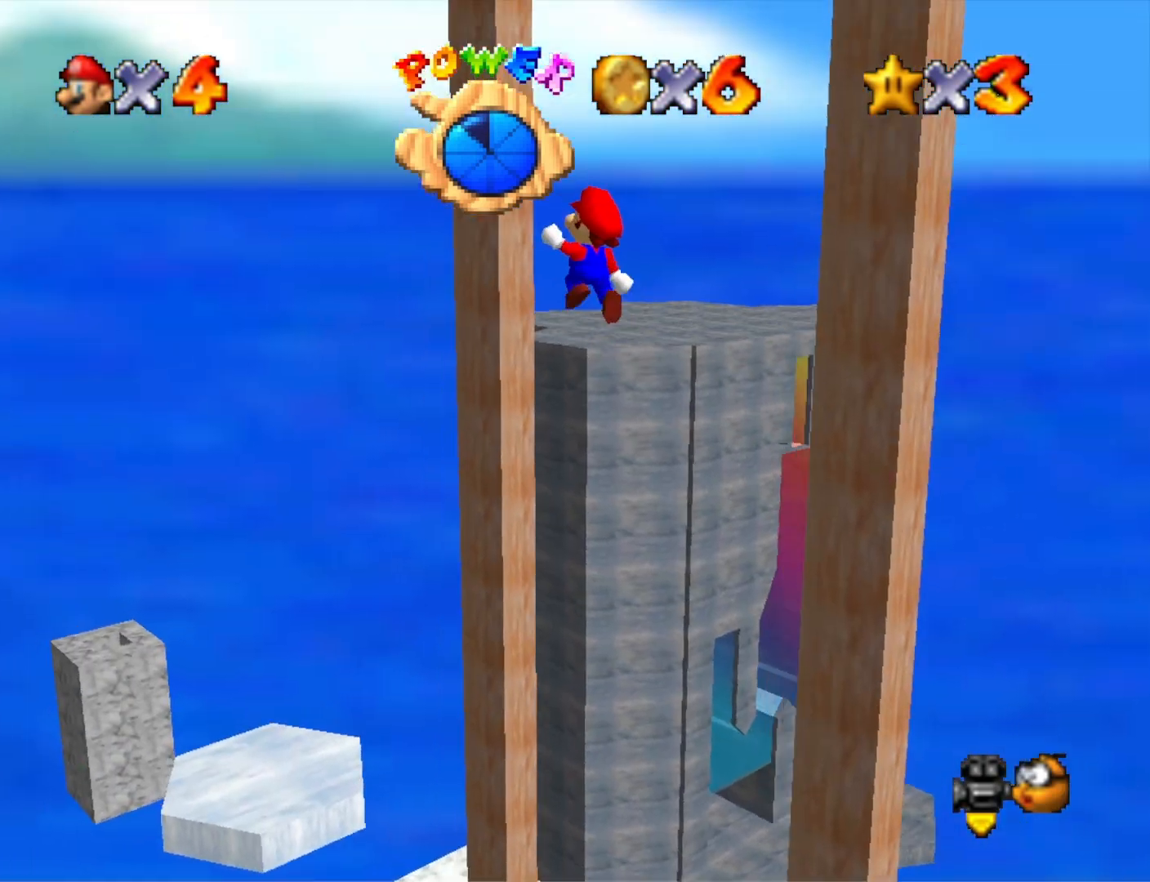
{"buttons": [], "left_stick": "up-left", "right_stick": "center", "events": [[67, "left_stick", "up-left"], [233, "CROSS", "up"], [233, "right_stick", "down-left"], [433, "right_stick", "center"]]}
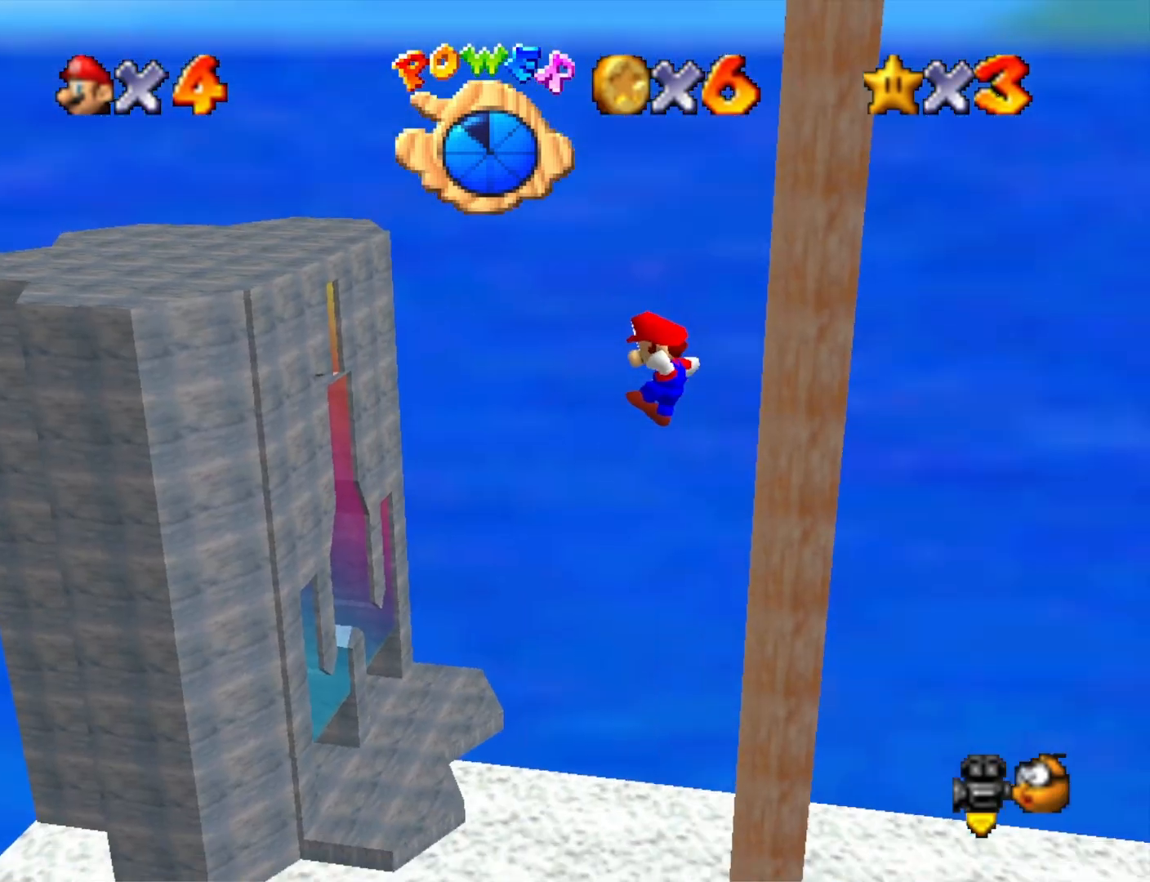
{"buttons": [], "left_stick": "right", "right_stick": "center", "events": [[33, "SQUARE", "down"], [200, "SQUARE", "up"], [233, "left_stick", "right"]]}
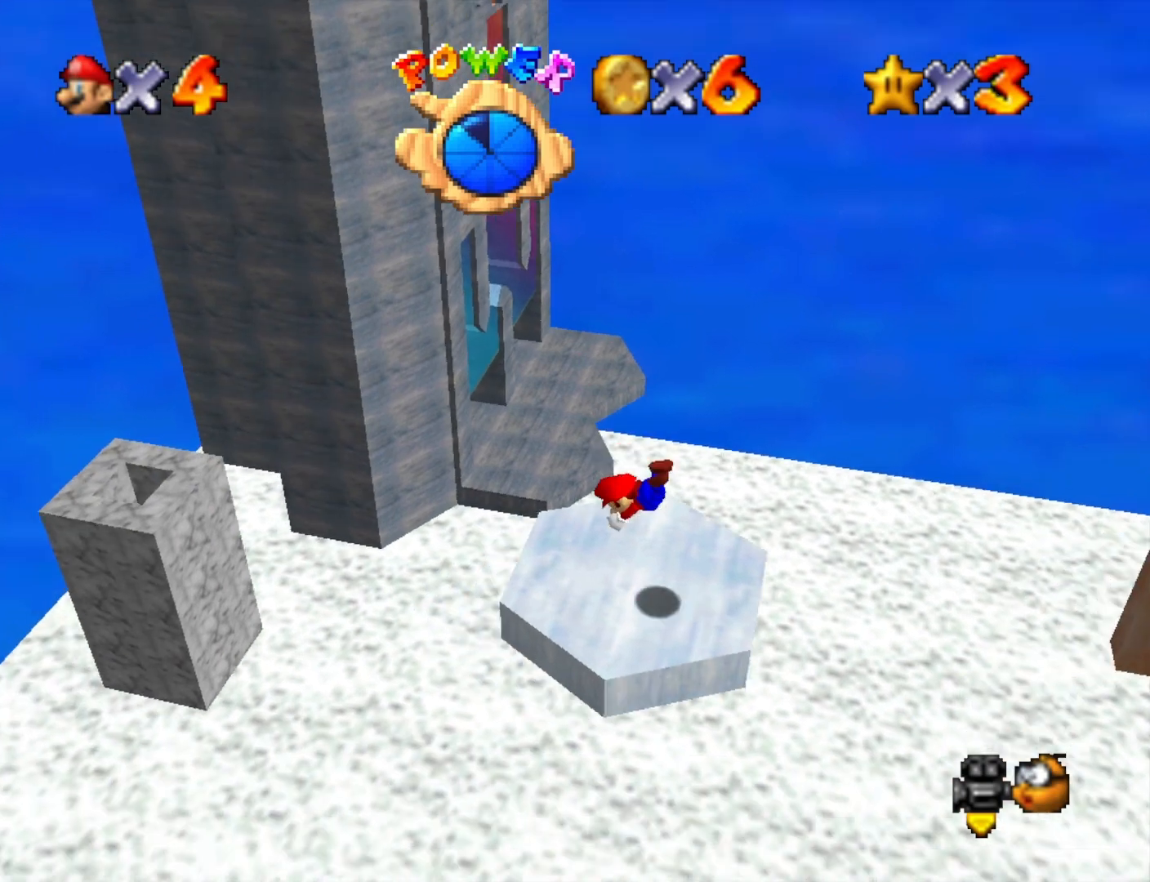
{"buttons": [], "left_stick": "up-right", "right_stick": "center", "events": [[167, "CROSS", "down"], [333, "left_stick", "up-right"], [367, "CROSS", "up"]]}
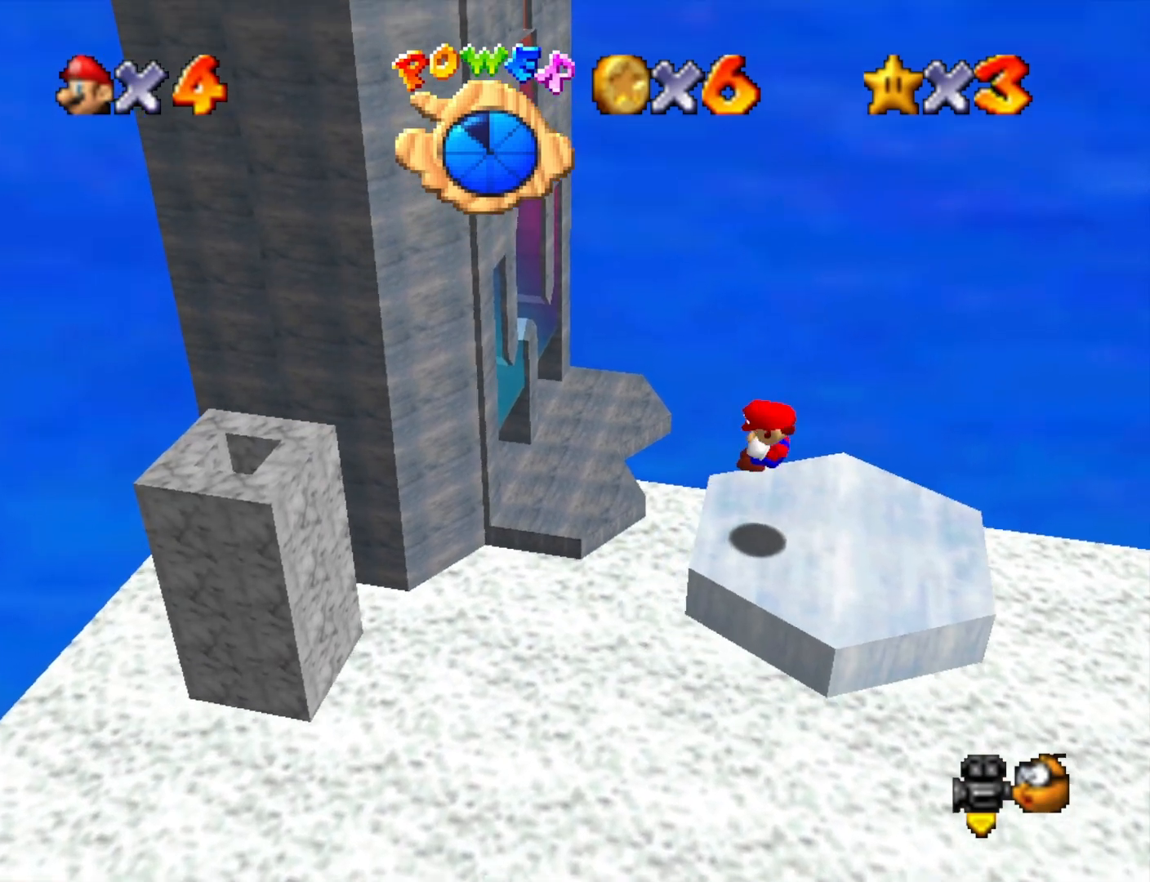
{"buttons": [], "left_stick": "left", "right_stick": "center", "events": [[233, "CROSS", "down"], [233, "SQUARE", "down"], [333, "left_stick", "center"], [400, "CROSS", "up"], [400, "SQUARE", "up"], [500, "left_stick", "left"]]}
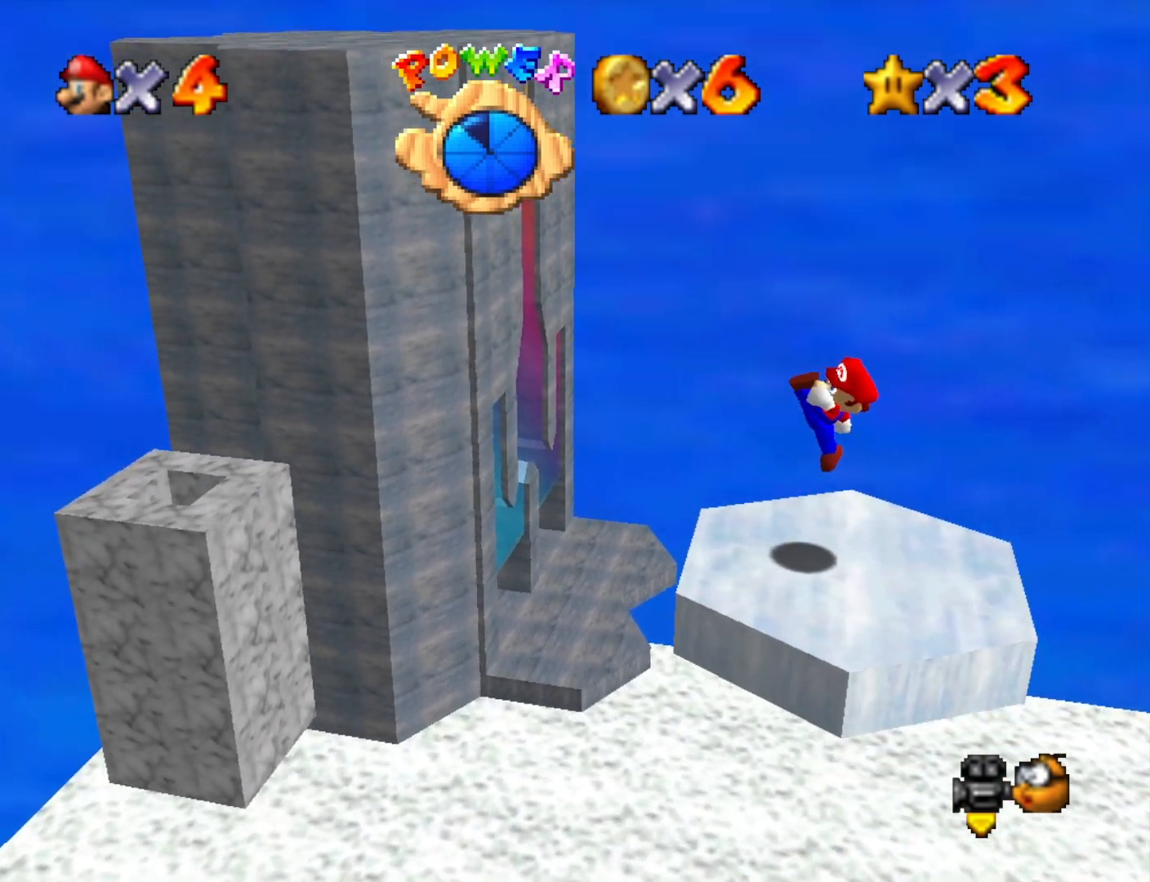
{"buttons": [], "left_stick": "left", "right_stick": "center", "events": []}
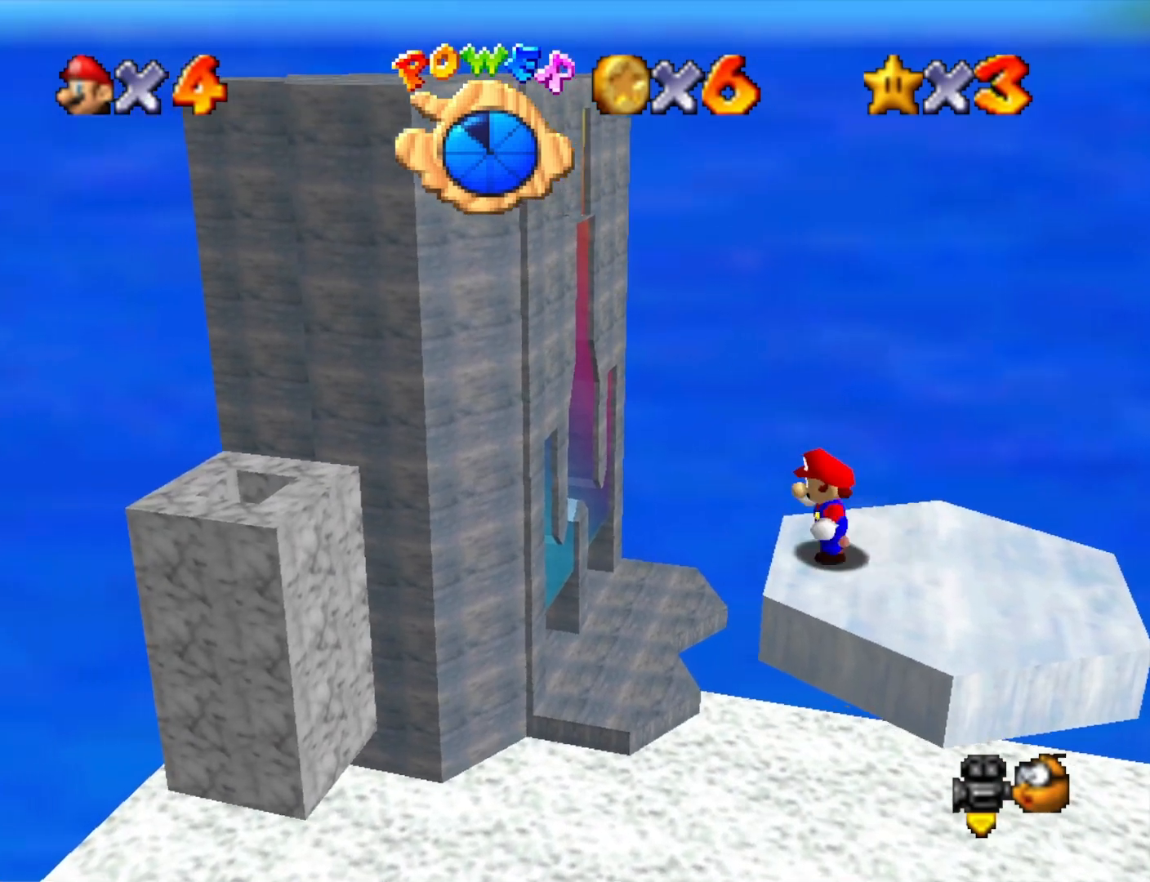
{"buttons": [], "left_stick": "left", "right_stick": "center", "events": [[33, "L2", "down"], [67, "CROSS", "down"], [233, "CROSS", "up"], [233, "L2", "up"]]}
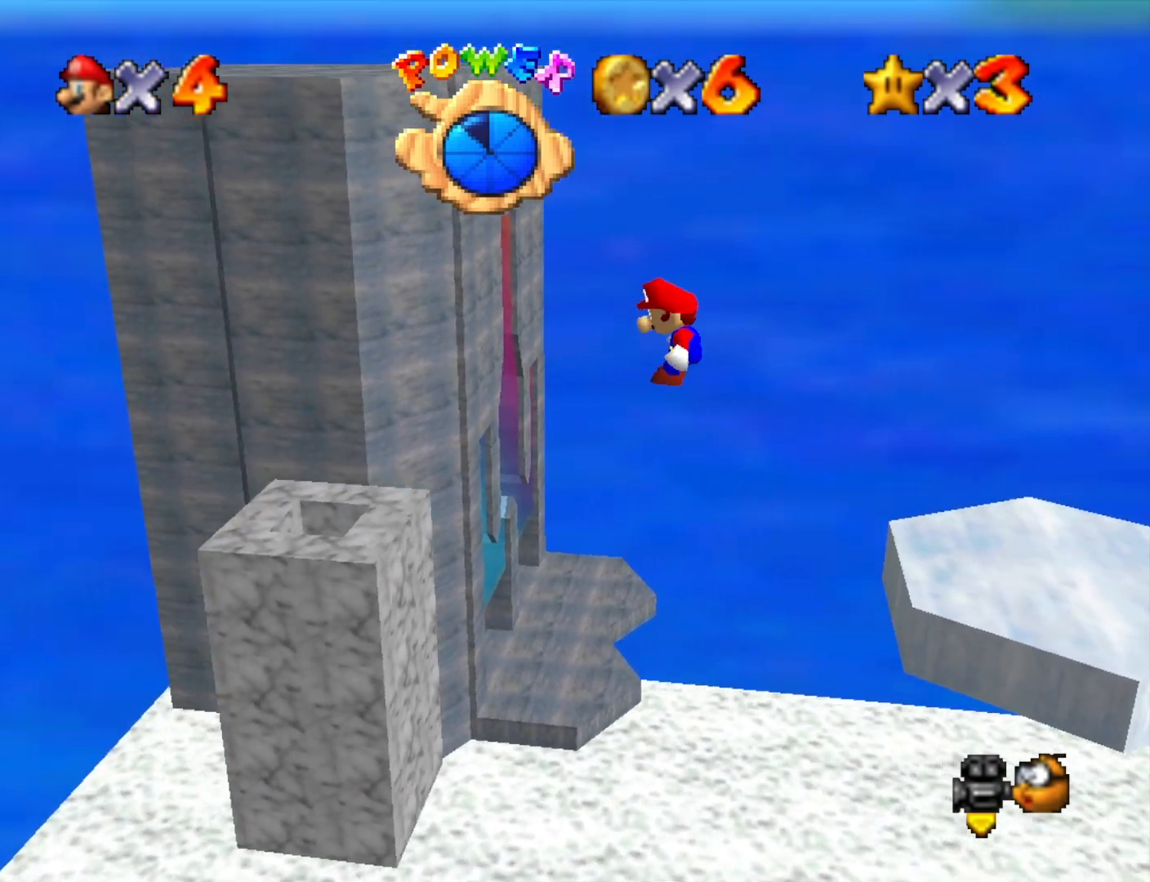
{"buttons": [], "left_stick": "center", "right_stick": "center", "events": [[33, "left_stick", "center"], [200, "left_stick", "right"], [367, "left_stick", "up-right"], [500, "left_stick", "center"]]}